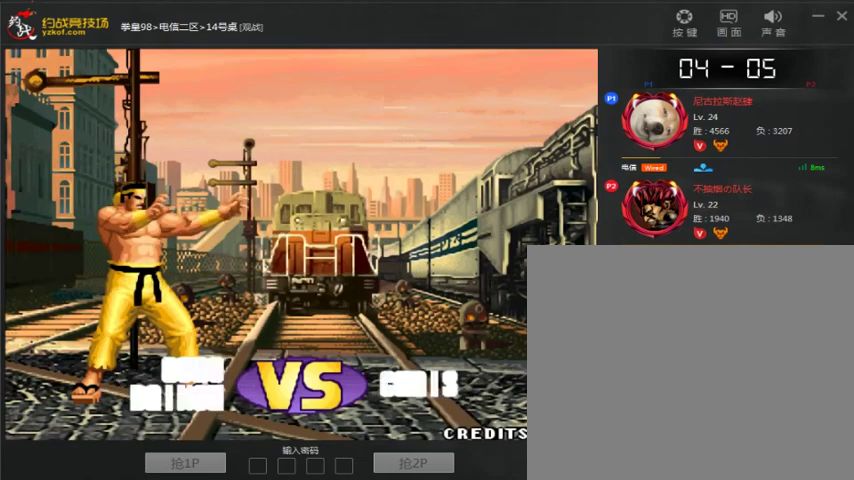
Gameplay with a controller (arcade stick); each line is a JSON object with the inputs held at the frame after it. "events" lists button and stick changes between this image and that frame as [ms after this image, input, new state], when the widget could be followed in between. Not read: L3 R3.
{"buttons": ["A"], "left_stick": "center", "events": [[233, "A", "down"], [333, "A", "up"], [400, "A", "down"]]}
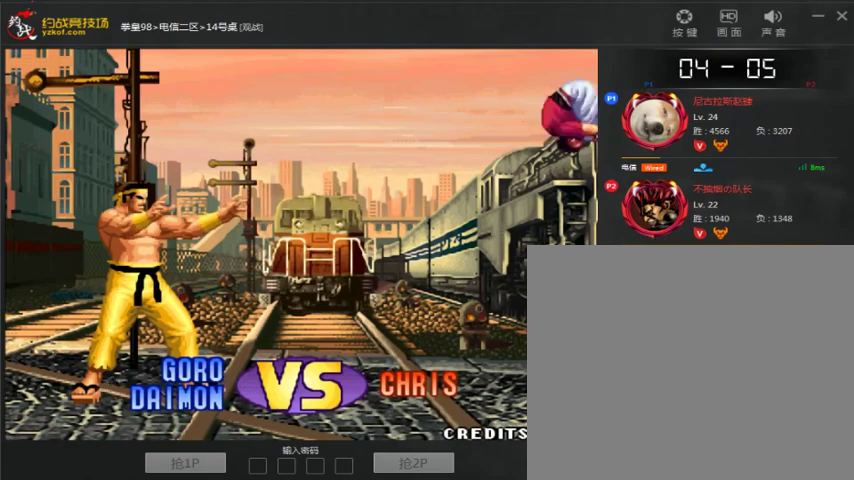
{"buttons": [], "left_stick": "center", "events": [[133, "A", "up"], [300, "A", "down"], [433, "A", "up"]]}
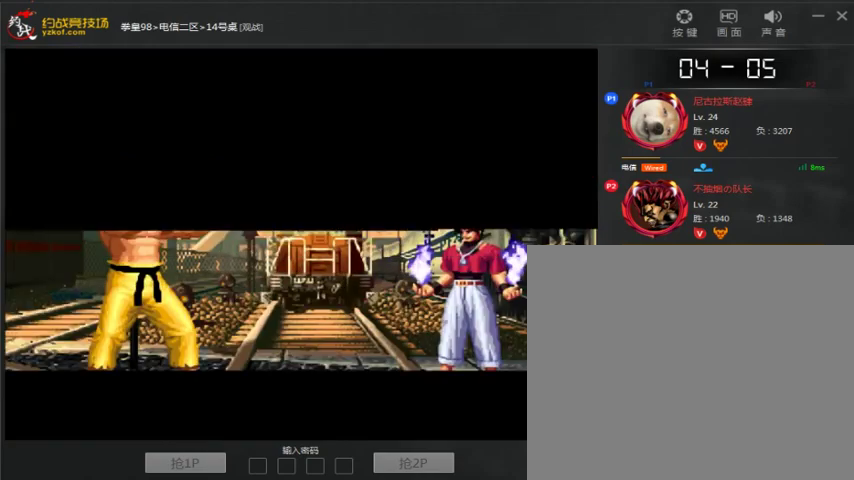
{"buttons": [], "left_stick": "center", "events": [[67, "A", "down"], [300, "A", "up"]]}
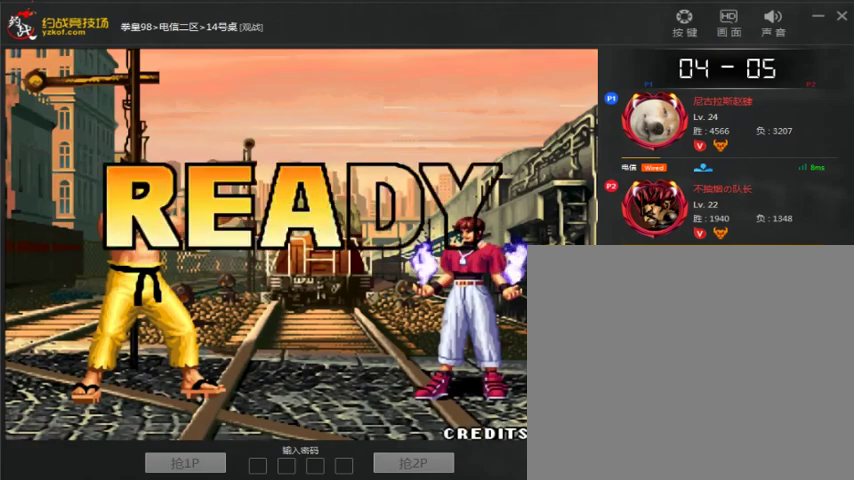
{"buttons": [], "left_stick": "center", "events": []}